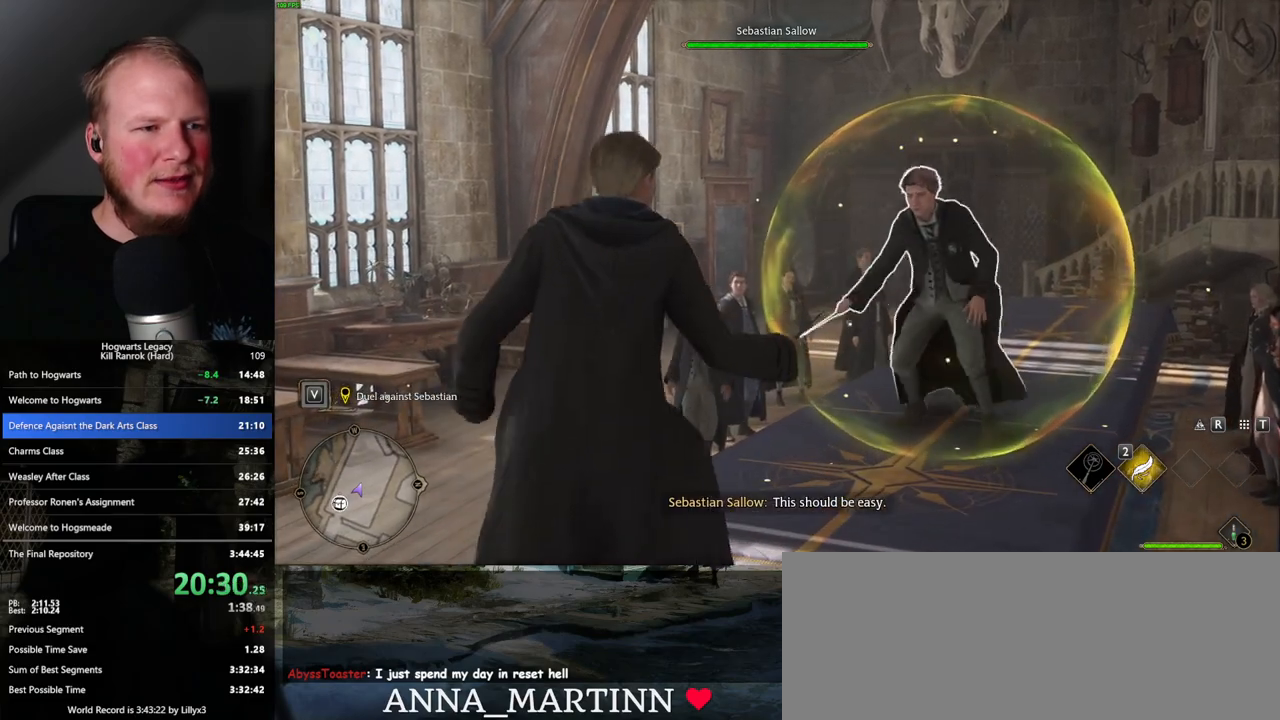
Gameplay with keyboard and mouse; each line is a JSON object with the keys and mouse buttons held at the frame after it. "events" lists presses ("down") and releases ("up") of ".", "/", "0", "1", "2", "3", "4", "5", "6", "7", "8", "9", "a", "alt_l", "alt_r", "b", "backslash", "backspace", "c", "caps_lock", "comma", "ctrl_l", "ctrl_r", "d", "e", "equals", "escape", "f", "f1", "f10", "f11", "f12", "f2", "f3", "f4", "f5", "f6", "f7", "f8", "f9", "g", "h", "i", "j", "k", "l", "lbracket", "m", "minus", "n", "o", "p", "q", "quote", "r", "rbracket", "return", "s", "semicolon", "shift_l", "shift_r", "space", "super_l", "super_r", "t", "tab", "tilde", "u", "v", "w", "x", "y", "z", "mouse_left", "mouse_wheel", "mouse_right", "mouse_mb4" and "mouse_mb5" between this image and that frame as [ms after this image, input, new state], when the widget could be followed in between. "mouse_left", "mouse_wheel", "mouse_right", "mouse_mb4", "mouse_mb5" = the "left", "wheel", "right", "mb4", "mb5" buttons of the "mouse" list. No other keys are recorded. "wheel" means that the mouse wheel is clicked or scrolled. Mouse movement is not recorded.
{"keys": [], "mouse": [], "events": []}
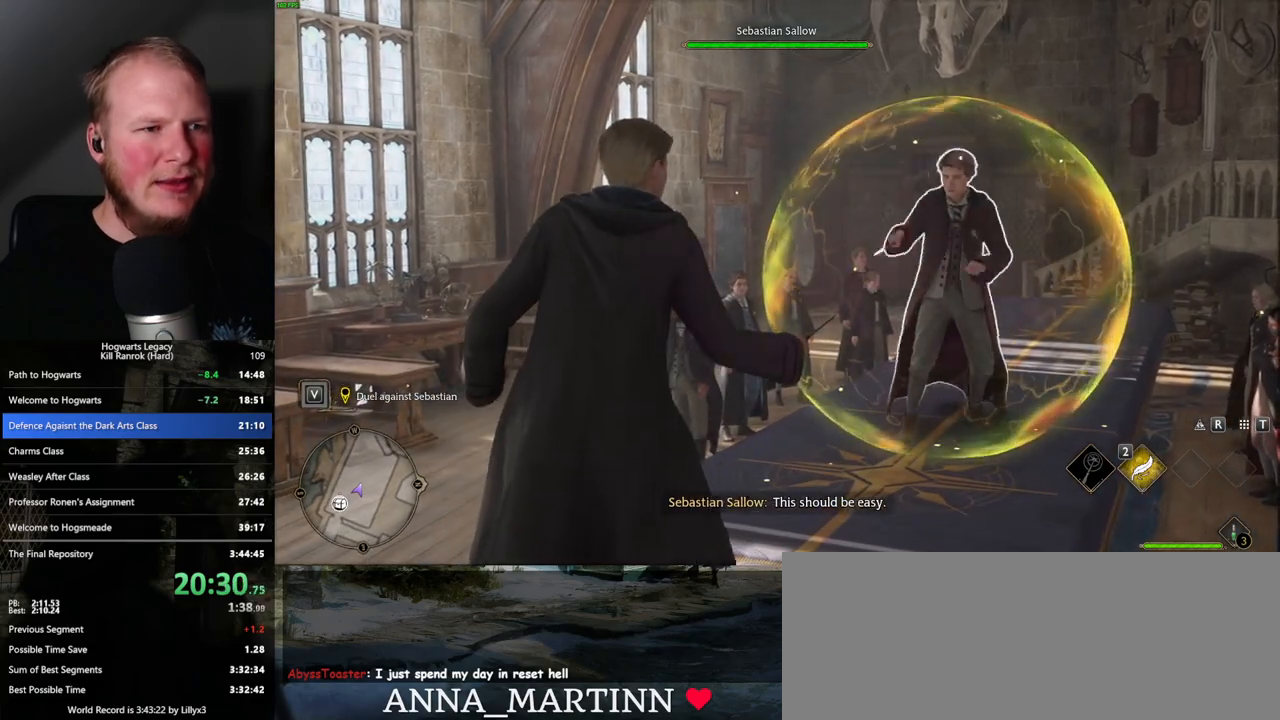
{"keys": [], "mouse": [], "events": []}
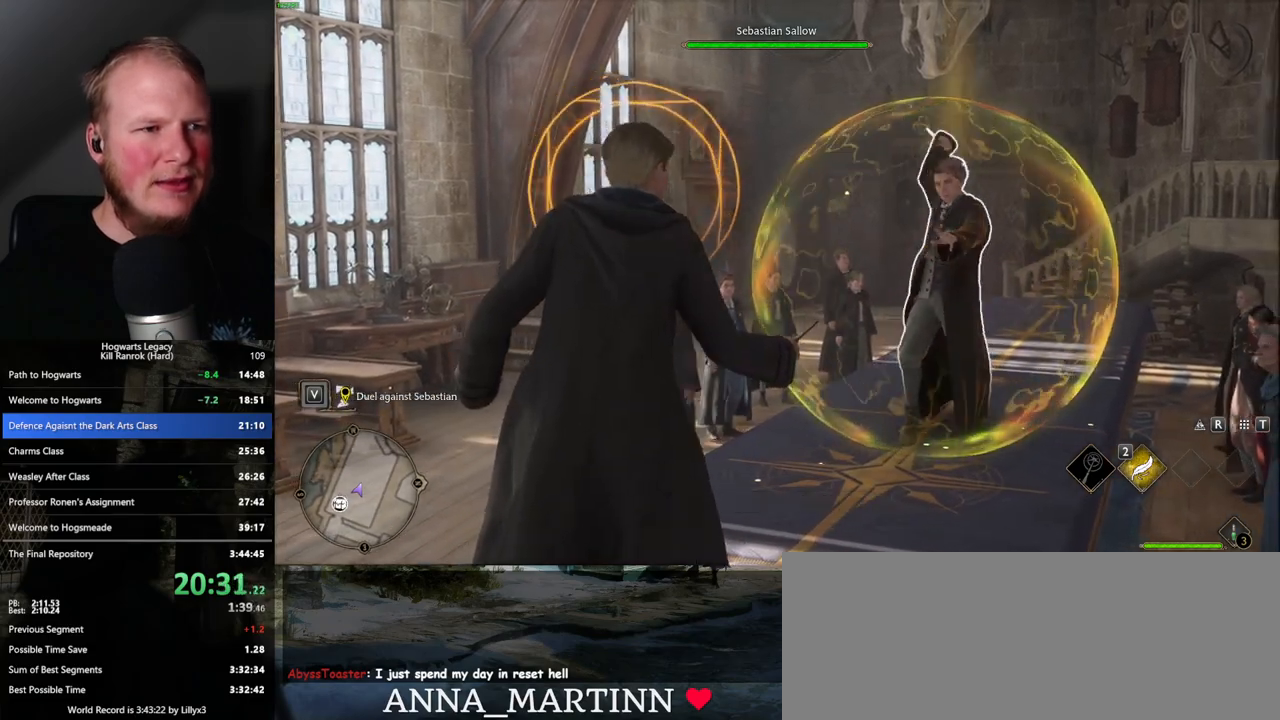
{"keys": [], "mouse": [], "events": [[83, "q", "down"], [267, "q", "up"]]}
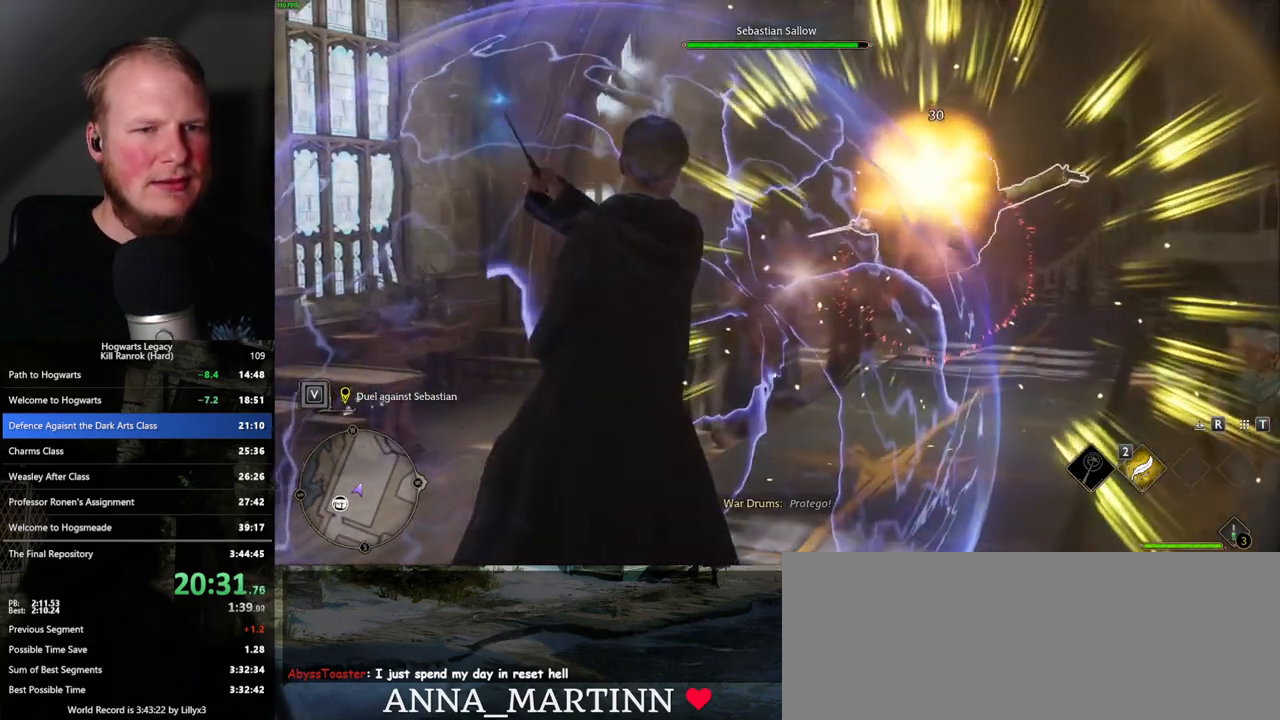
{"keys": [], "mouse": [], "events": [[67, "mouse_left", "down"], [167, "mouse_left", "up"], [250, "mouse_left", "down"], [333, "mouse_left", "up"], [417, "mouse_left", "down"], [483, "mouse_left", "up"]]}
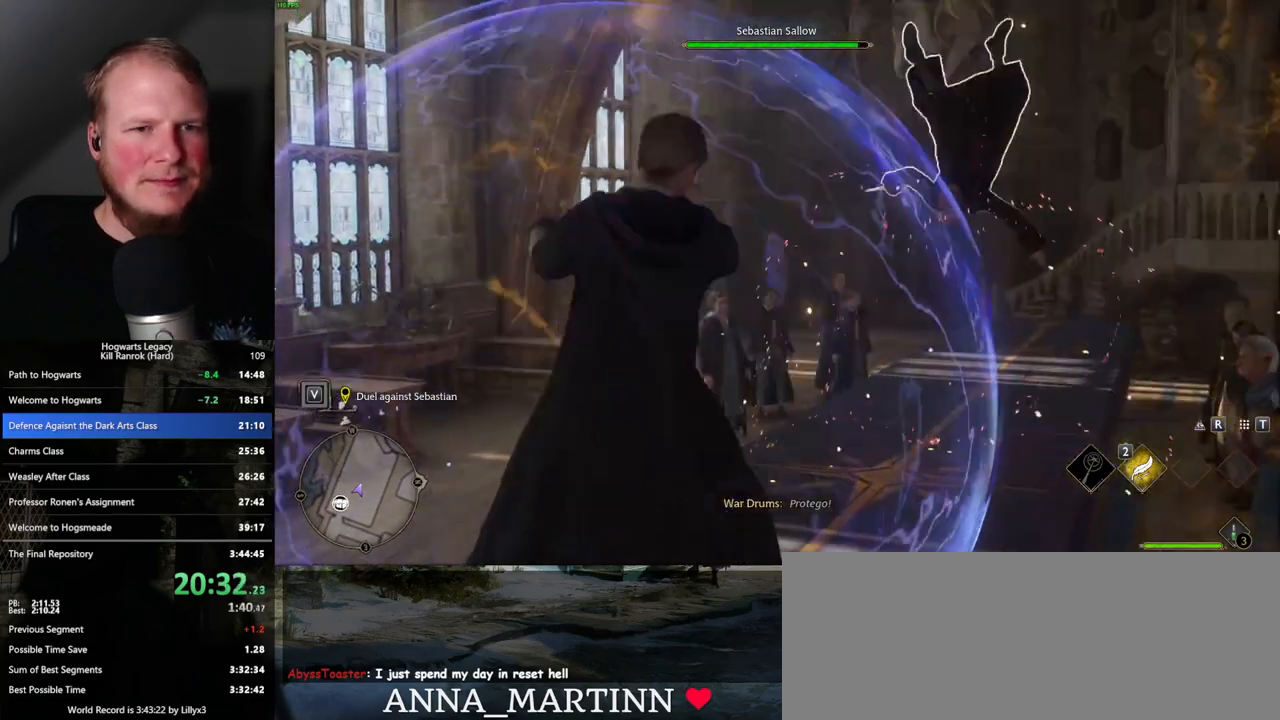
{"keys": [], "mouse": [], "events": [[67, "mouse_left", "down"], [150, "mouse_left", "up"], [233, "mouse_left", "down"], [300, "mouse_left", "up"], [383, "mouse_left", "down"], [483, "mouse_left", "up"]]}
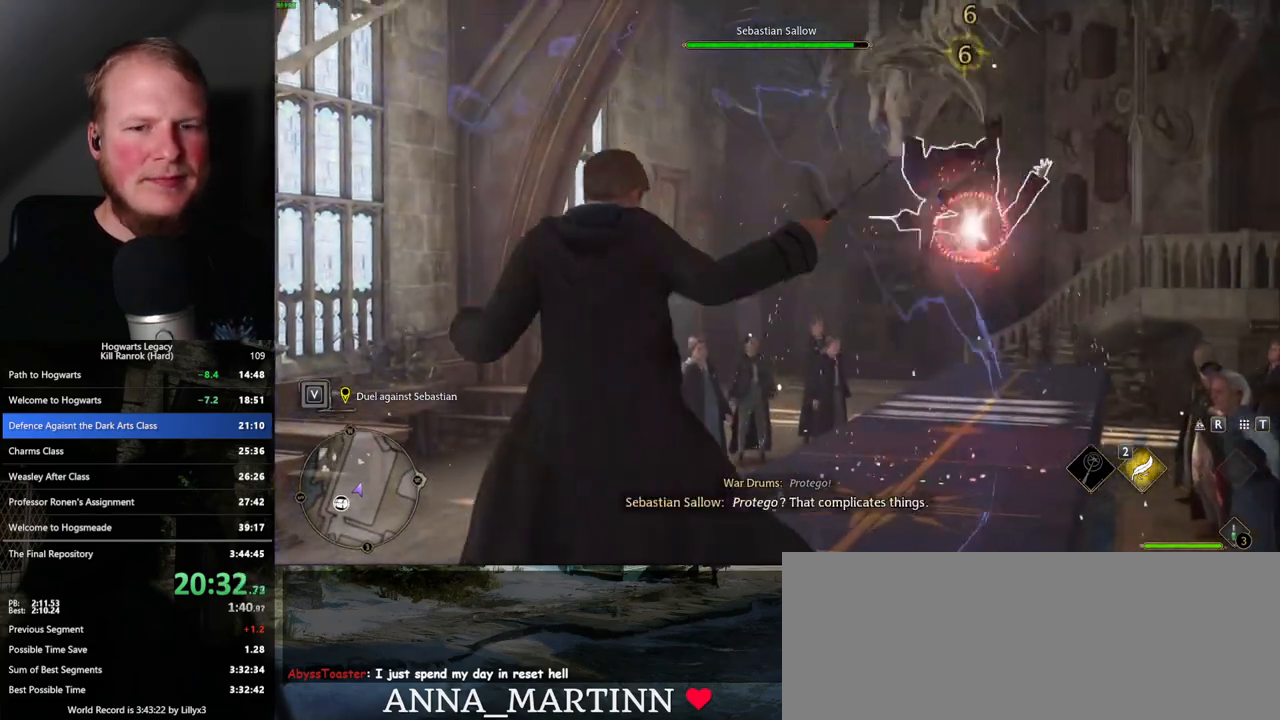
{"keys": [], "mouse": [], "events": [[50, "mouse_left", "down"], [133, "mouse_left", "up"], [217, "mouse_left", "down"], [300, "mouse_left", "up"], [383, "mouse_left", "down"], [467, "mouse_left", "up"]]}
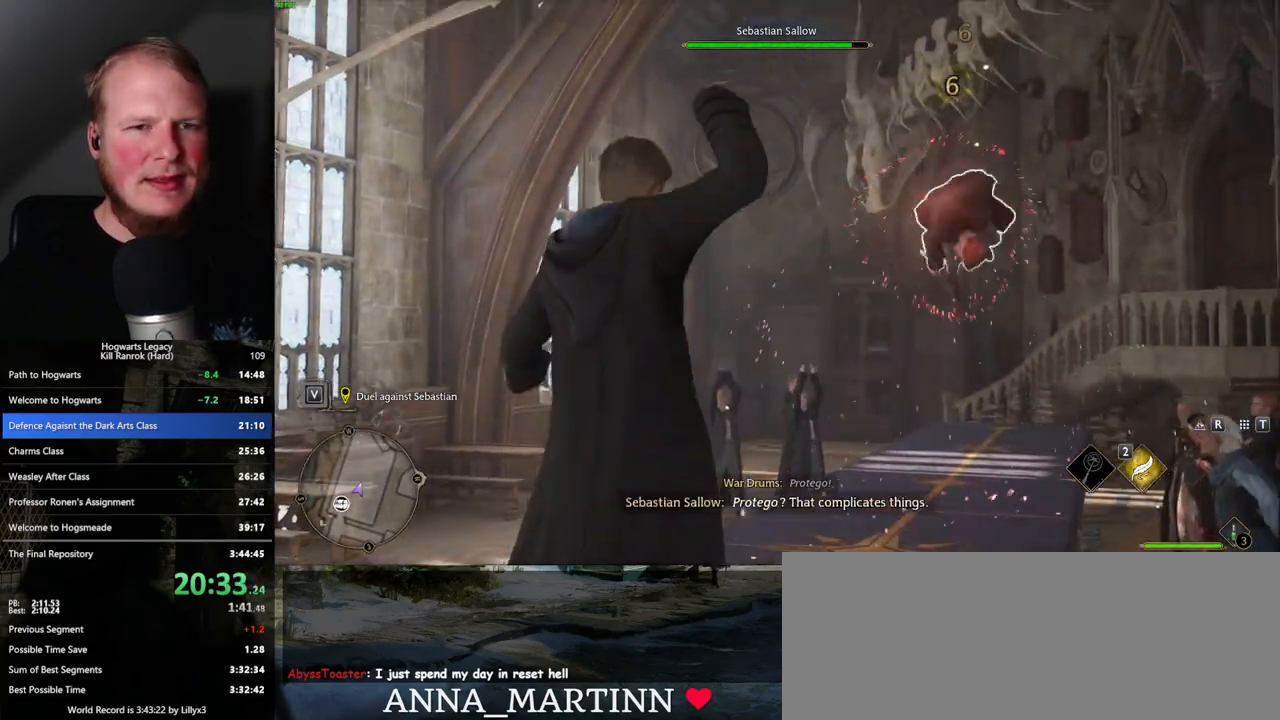
{"keys": [], "mouse": [], "events": [[50, "mouse_left", "down"], [133, "mouse_left", "up"], [200, "mouse_left", "down"], [300, "mouse_left", "up"]]}
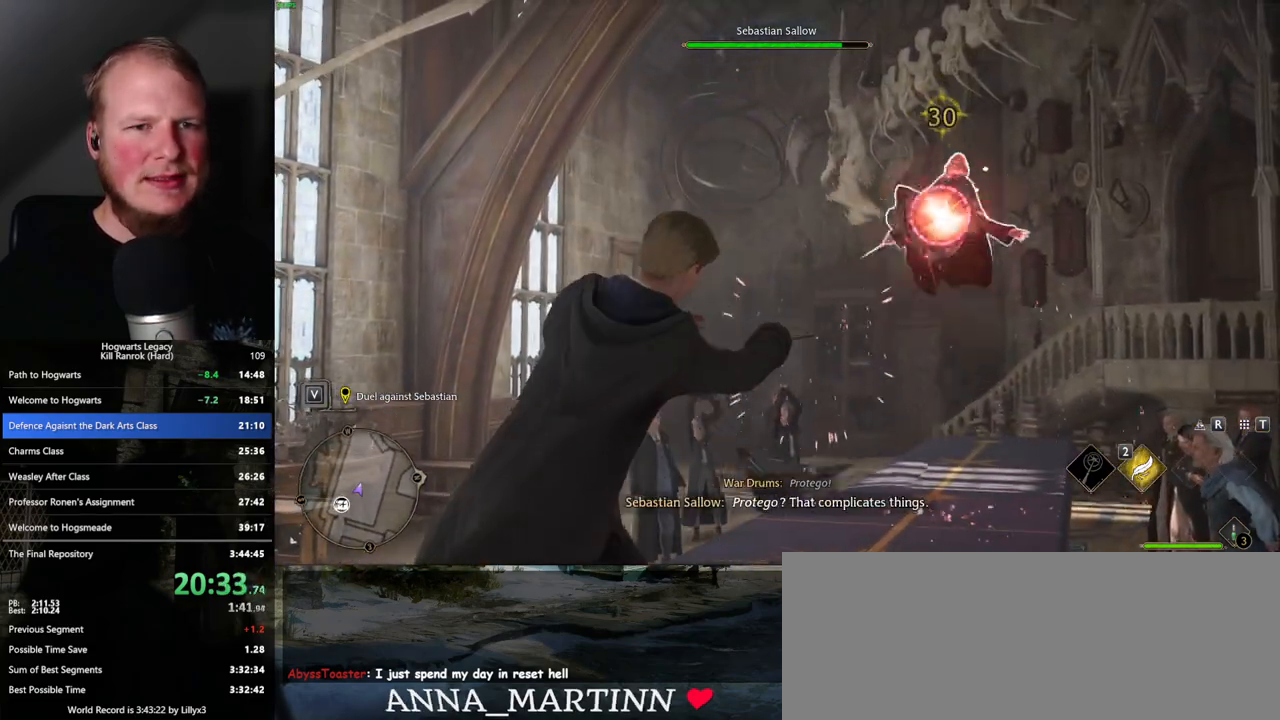
{"keys": [], "mouse": [], "events": [[50, "2", "down"], [167, "2", "up"]]}
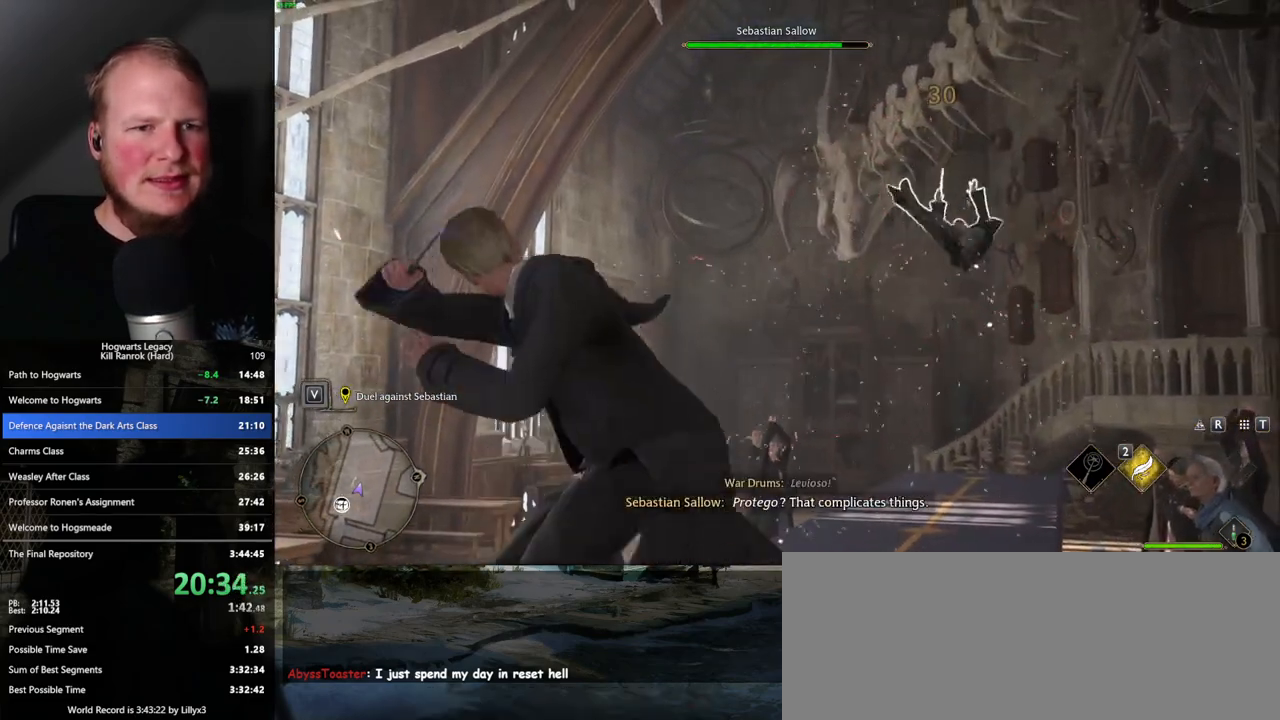
{"keys": [], "mouse": ["left"], "events": [[233, "mouse_left", "down"], [333, "mouse_left", "up"], [417, "mouse_left", "down"]]}
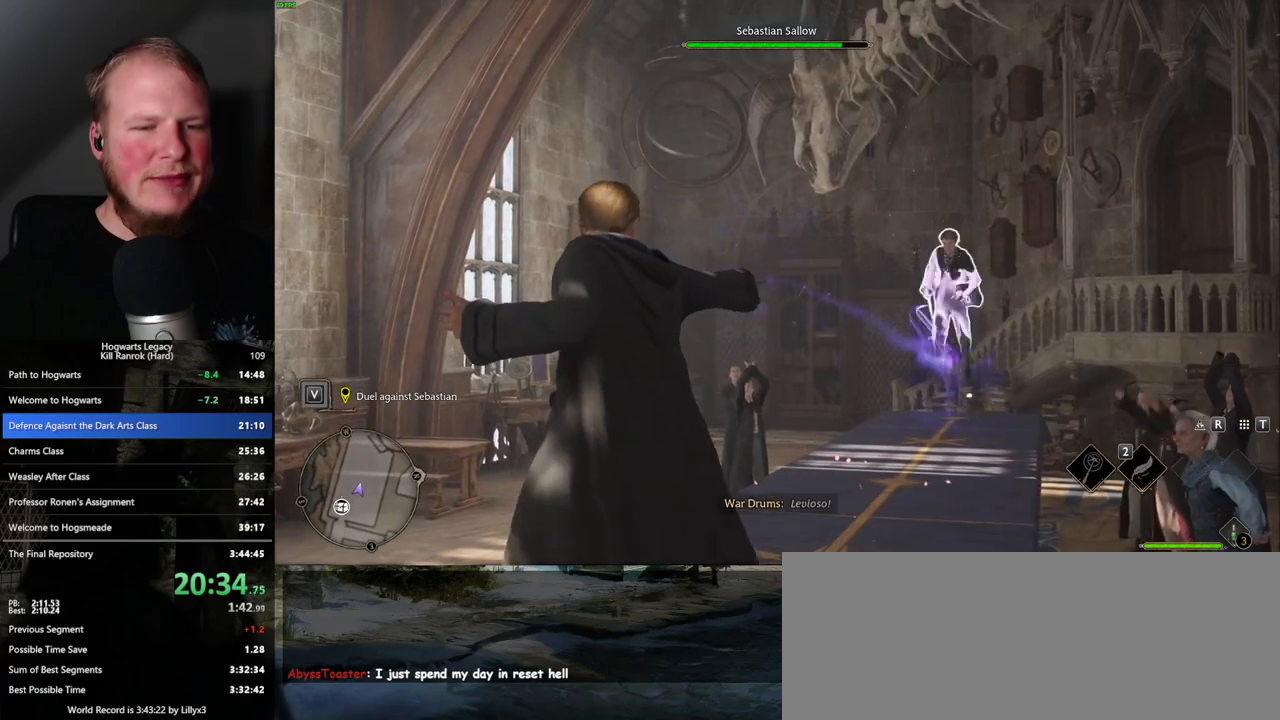
{"keys": [], "mouse": [], "events": [[17, "mouse_left", "up"], [100, "mouse_left", "down"], [167, "mouse_left", "up"], [283, "mouse_left", "down"], [333, "mouse_left", "up"], [450, "mouse_left", "down"], [500, "mouse_left", "up"]]}
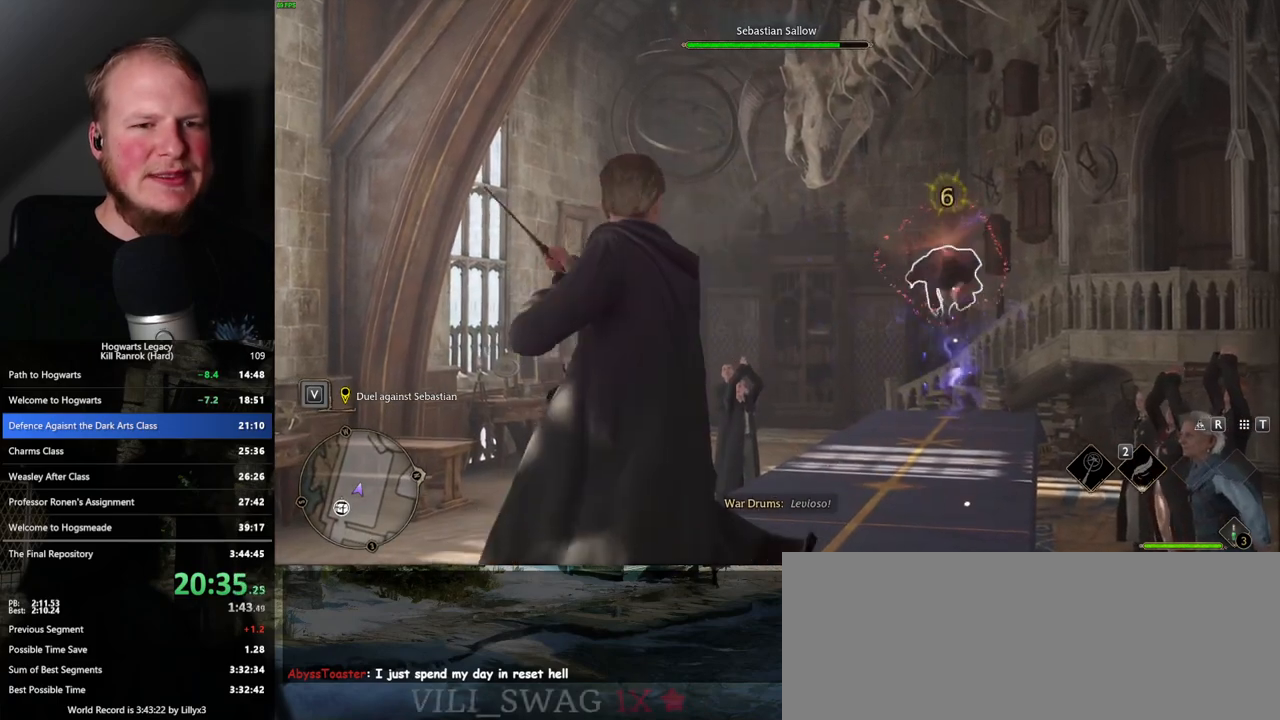
{"keys": [], "mouse": [], "events": [[100, "mouse_left", "down"], [167, "mouse_left", "up"], [250, "mouse_left", "down"], [333, "mouse_left", "up"], [417, "mouse_left", "down"], [483, "mouse_left", "up"]]}
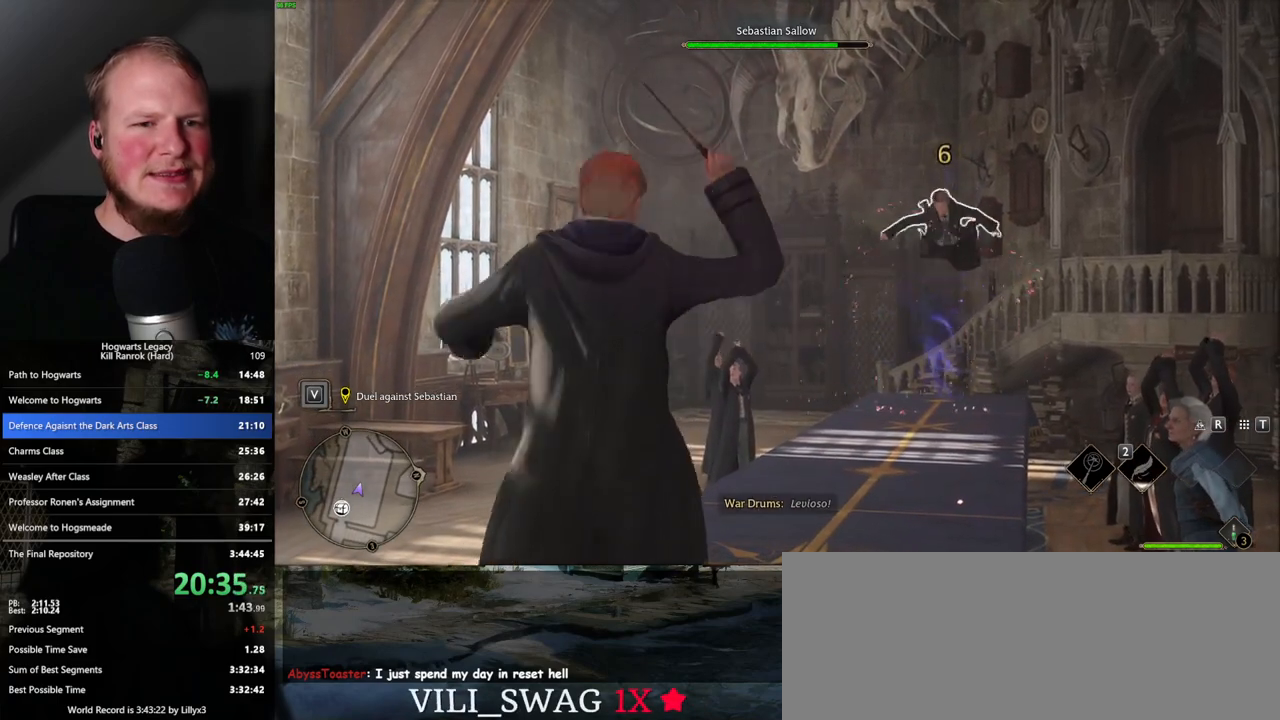
{"keys": [], "mouse": [], "events": [[67, "mouse_left", "down"], [167, "mouse_left", "up"], [250, "mouse_left", "down"], [317, "mouse_left", "up"], [400, "mouse_left", "down"], [500, "mouse_left", "up"]]}
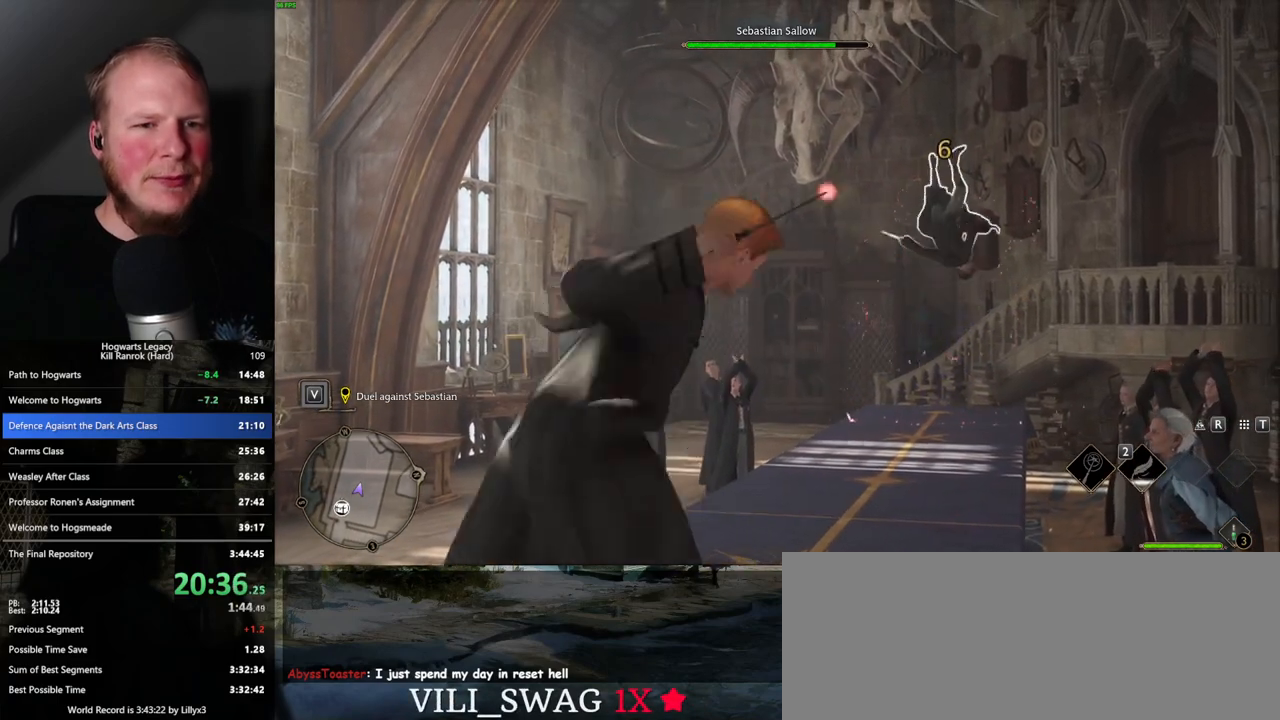
{"keys": [], "mouse": [], "events": [[67, "mouse_left", "down"], [150, "mouse_left", "up"], [250, "mouse_left", "down"], [317, "mouse_left", "up"]]}
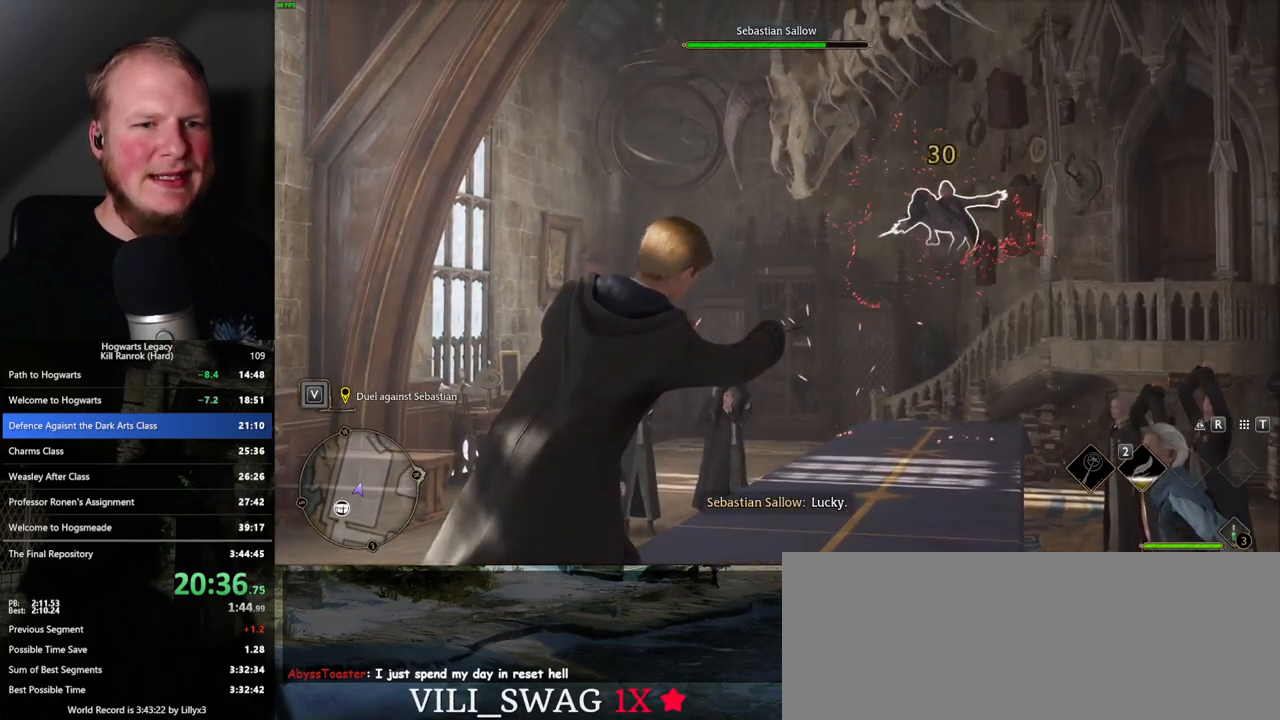
{"keys": [], "mouse": [], "events": []}
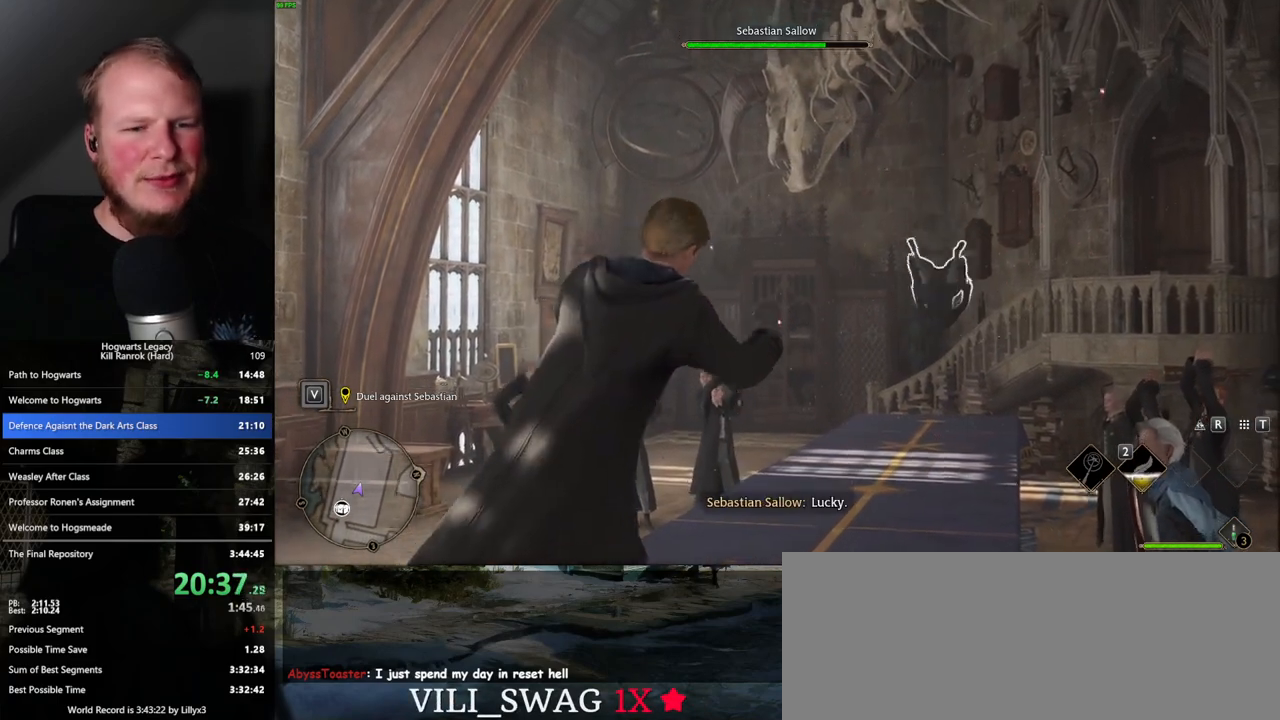
{"keys": [], "mouse": [], "events": []}
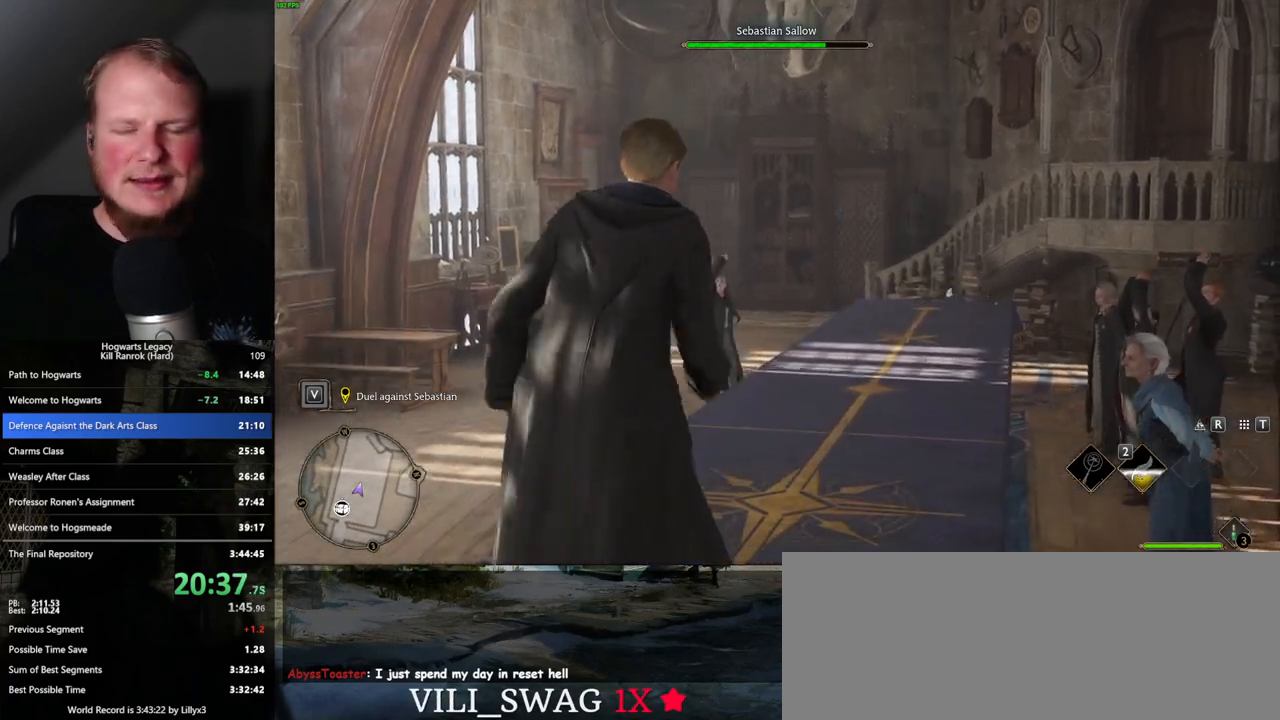
{"keys": [], "mouse": [], "events": []}
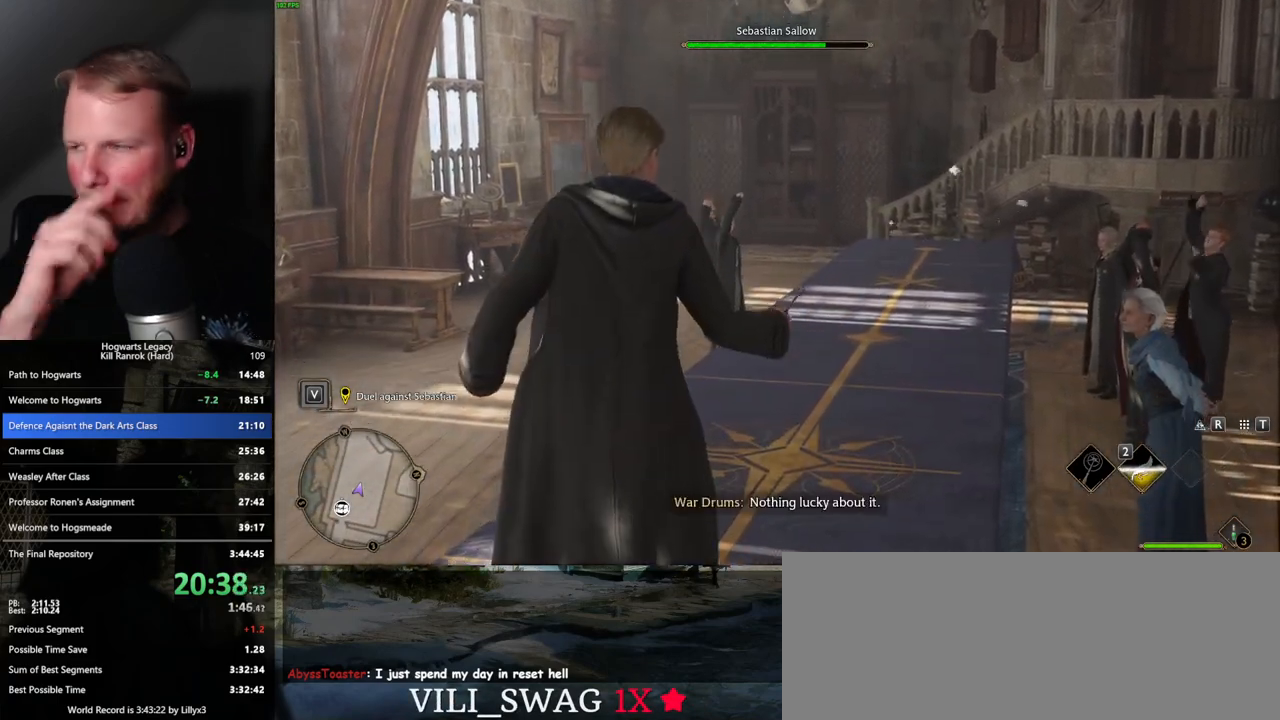
{"keys": [], "mouse": [], "events": []}
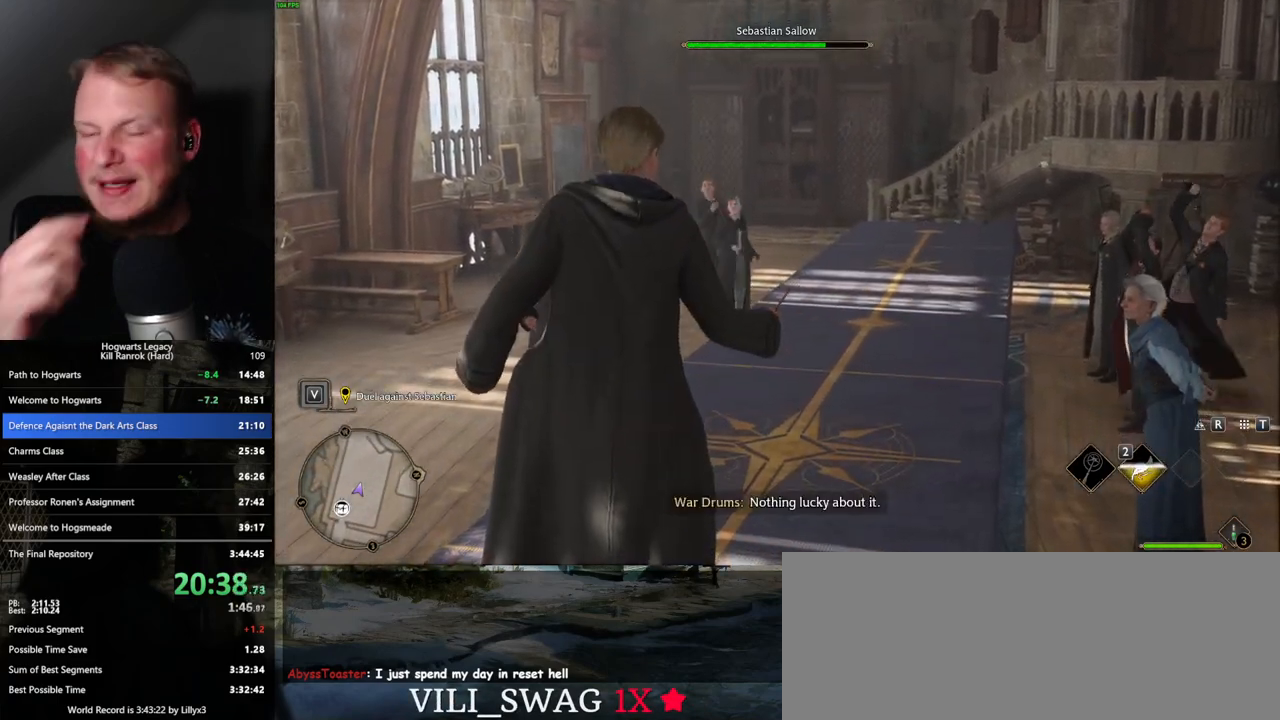
{"keys": [], "mouse": [], "events": []}
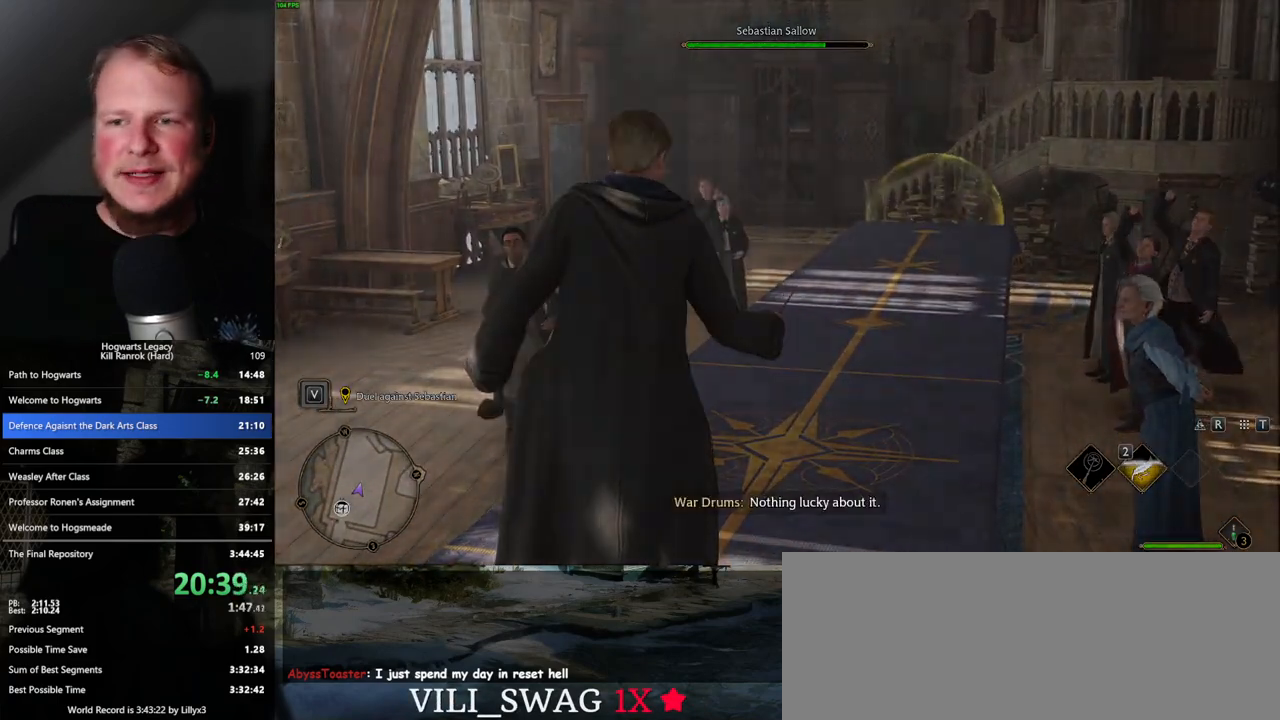
{"keys": [], "mouse": [], "events": []}
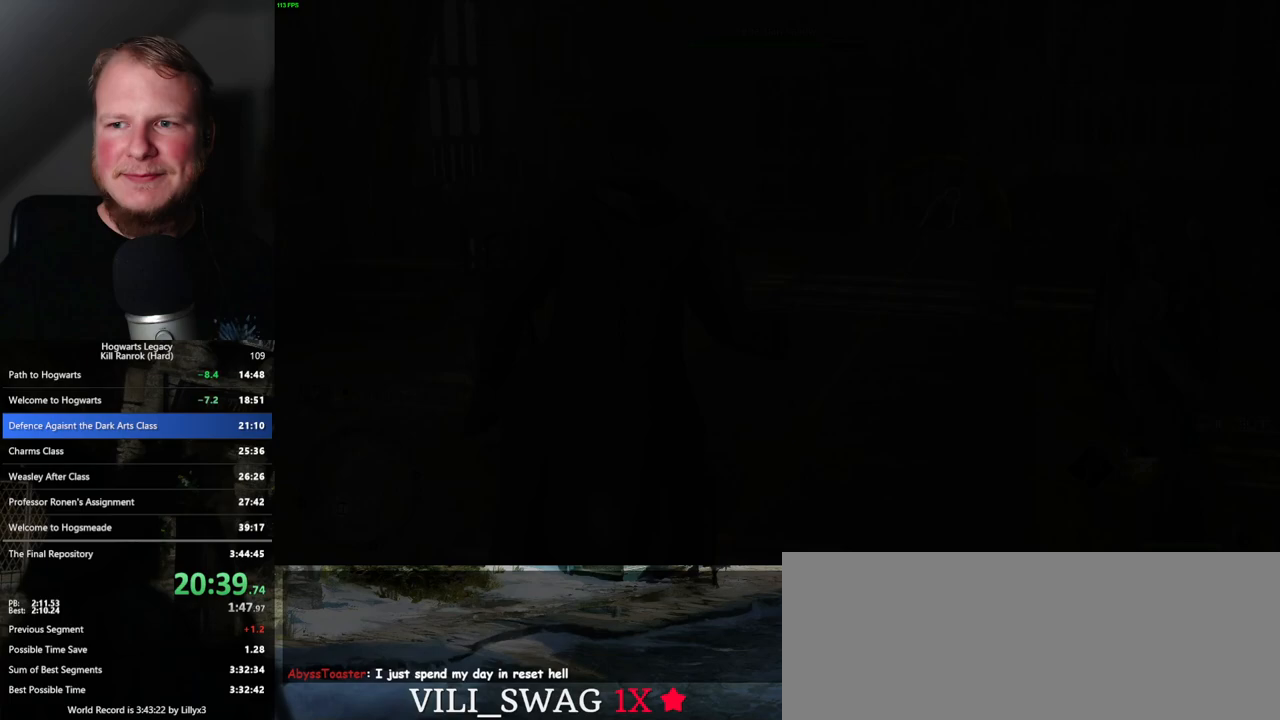
{"keys": [], "mouse": [], "events": []}
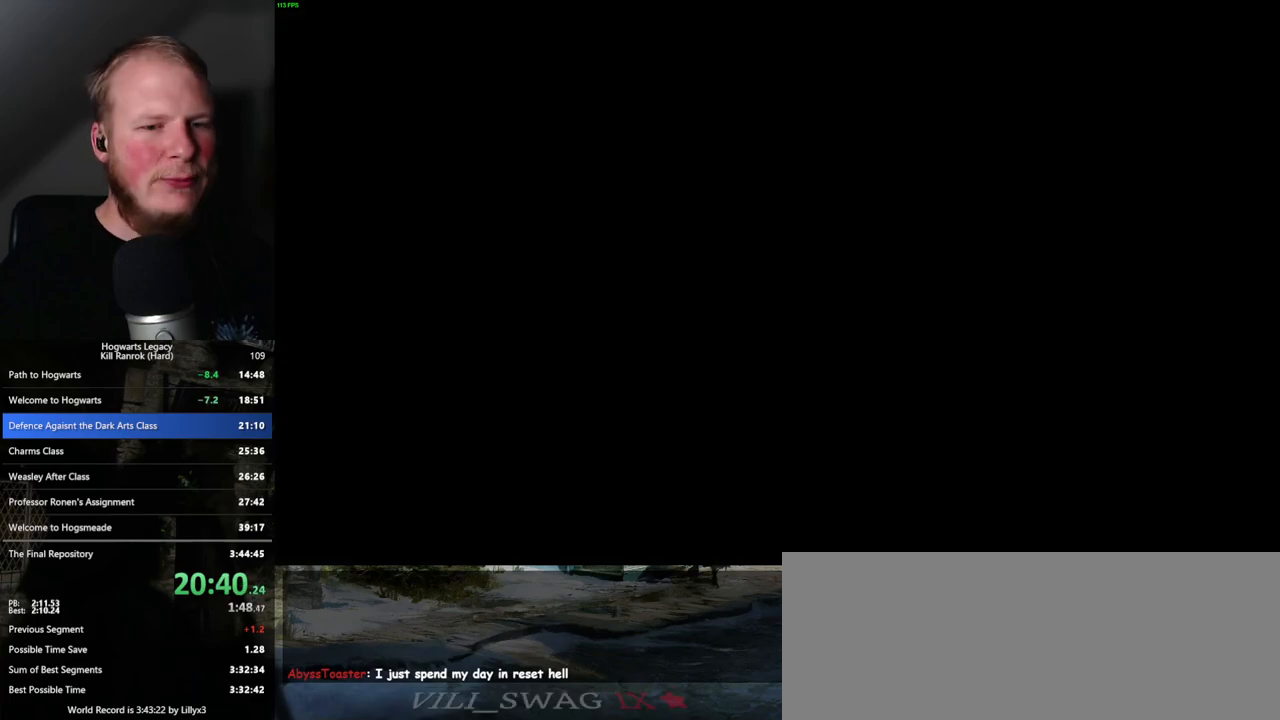
{"keys": [], "mouse": [], "events": []}
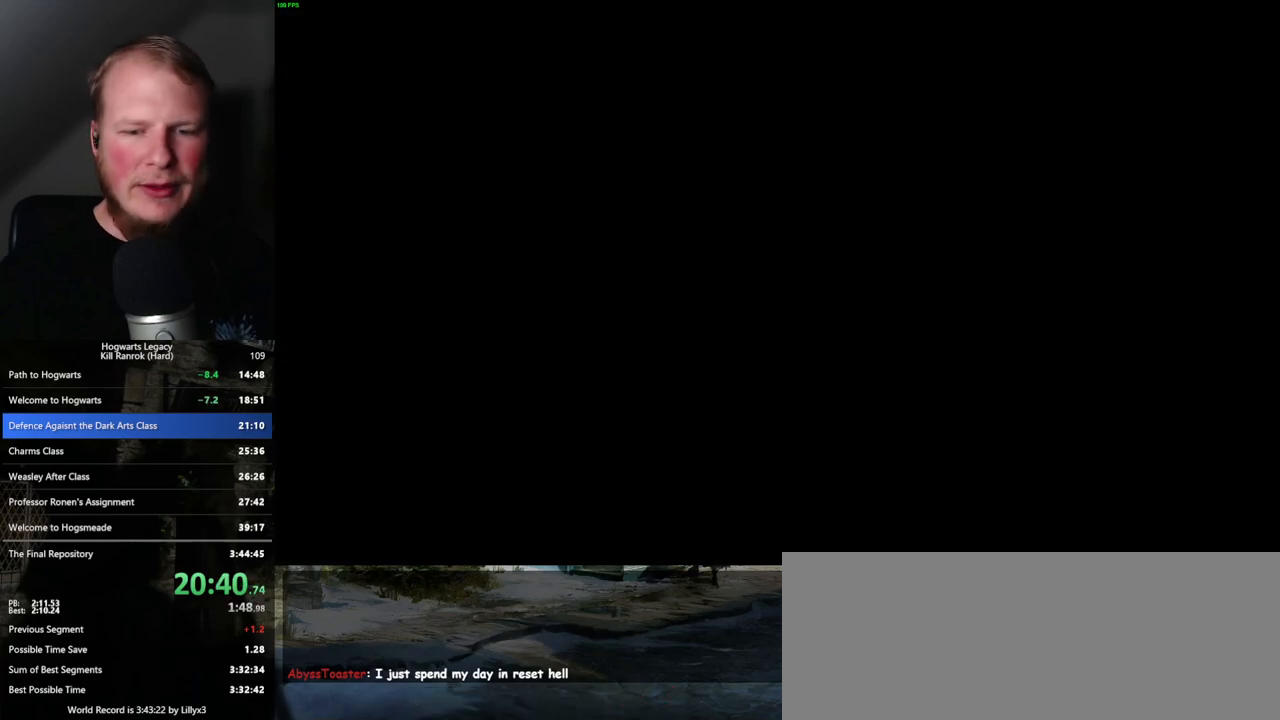
{"keys": ["q"], "mouse": [], "events": [[467, "q", "down"]]}
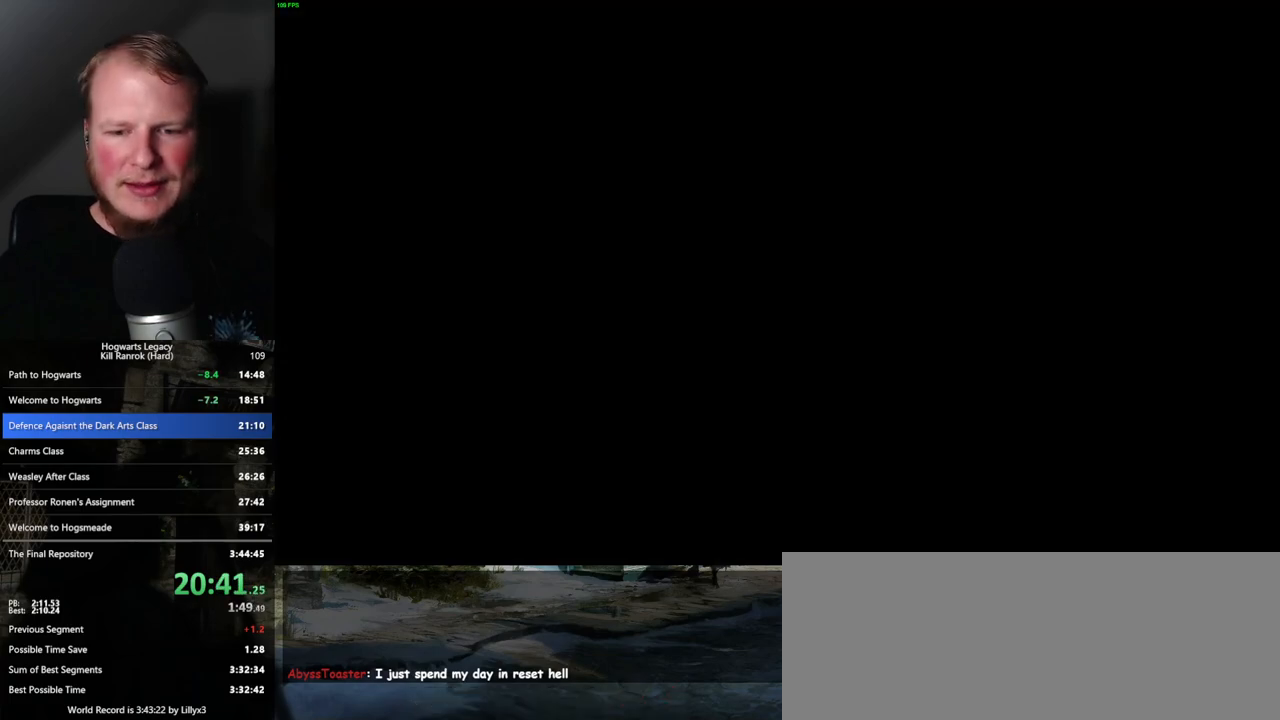
{"keys": ["q"], "mouse": [], "events": [[217, "q", "up"], [317, "q", "down"]]}
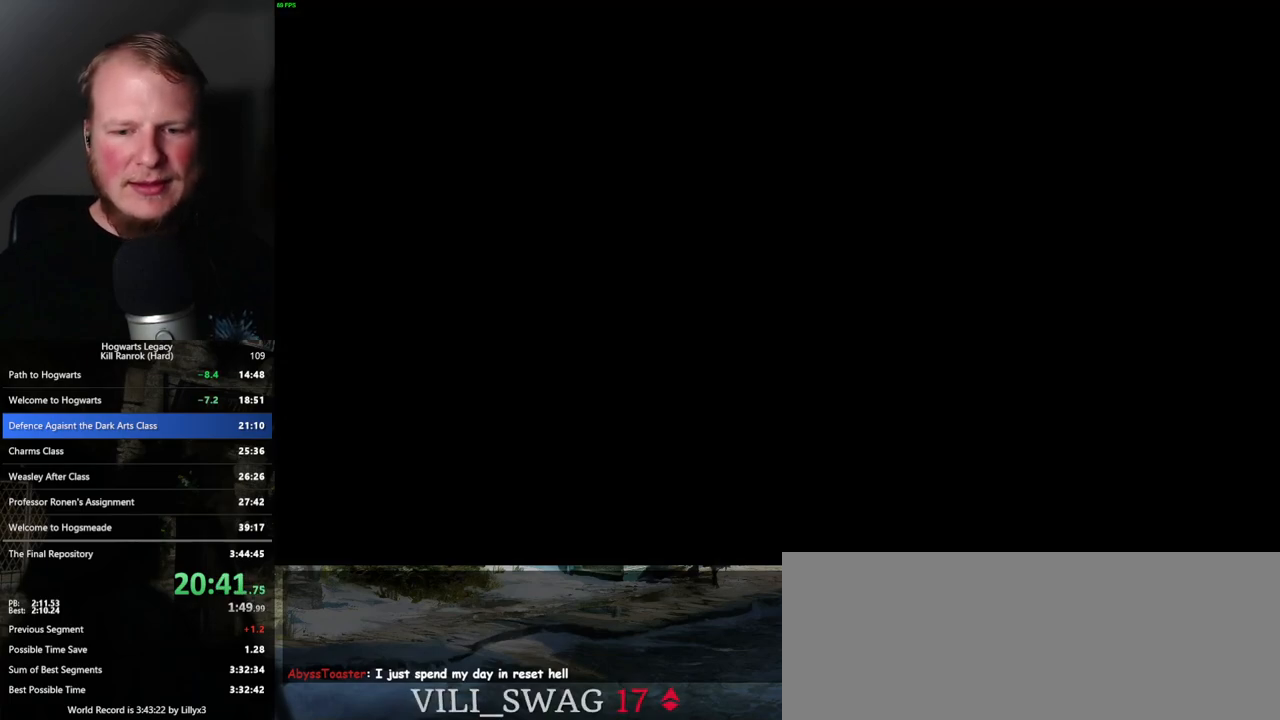
{"keys": ["q"], "mouse": [], "events": [[50, "q", "up"], [133, "q", "down"], [417, "q", "up"], [467, "q", "down"]]}
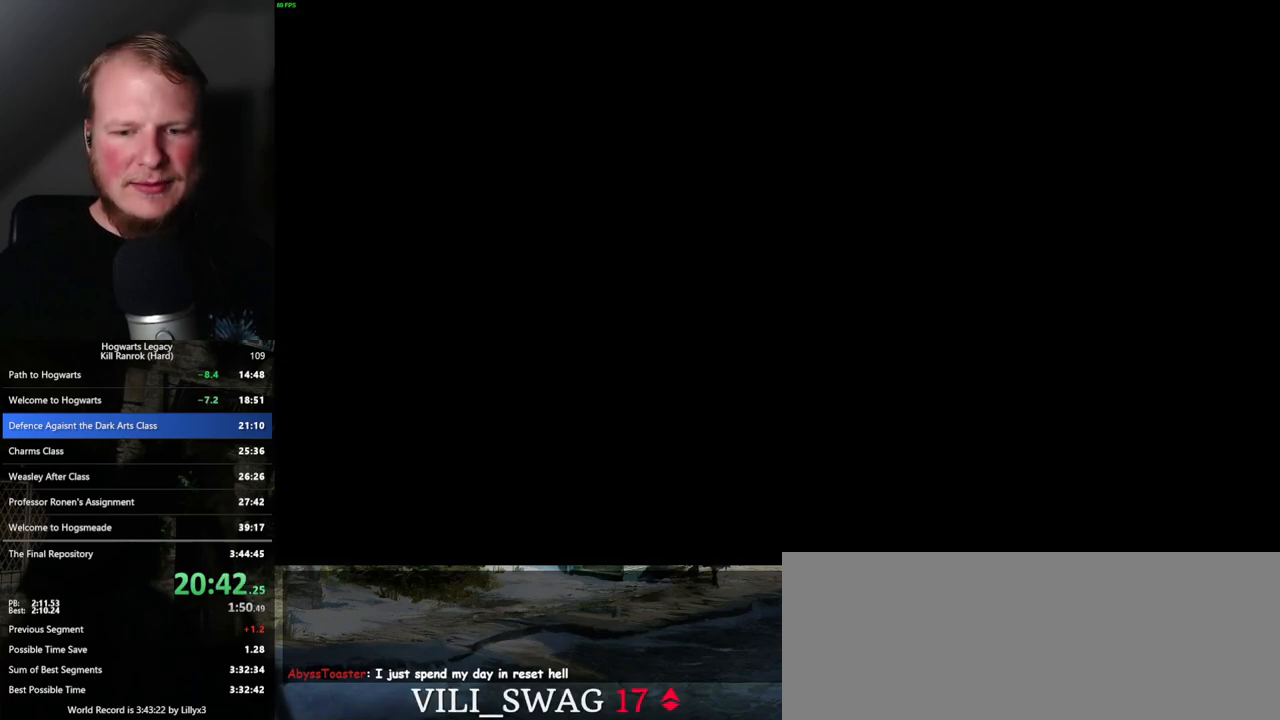
{"keys": ["q"], "mouse": [], "events": [[200, "q", "up"], [267, "q", "down"]]}
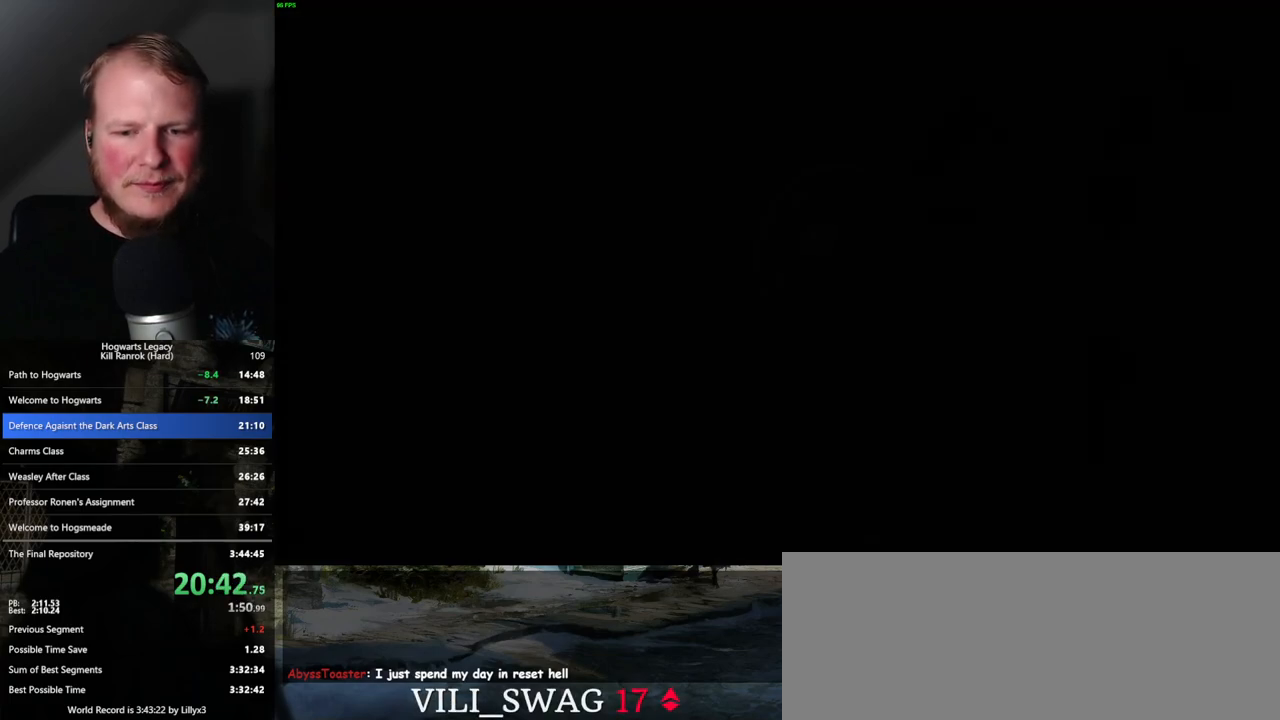
{"keys": ["q"], "mouse": [], "events": [[17, "q", "up"], [83, "q", "down"], [367, "q", "up"], [383, "q", "down"]]}
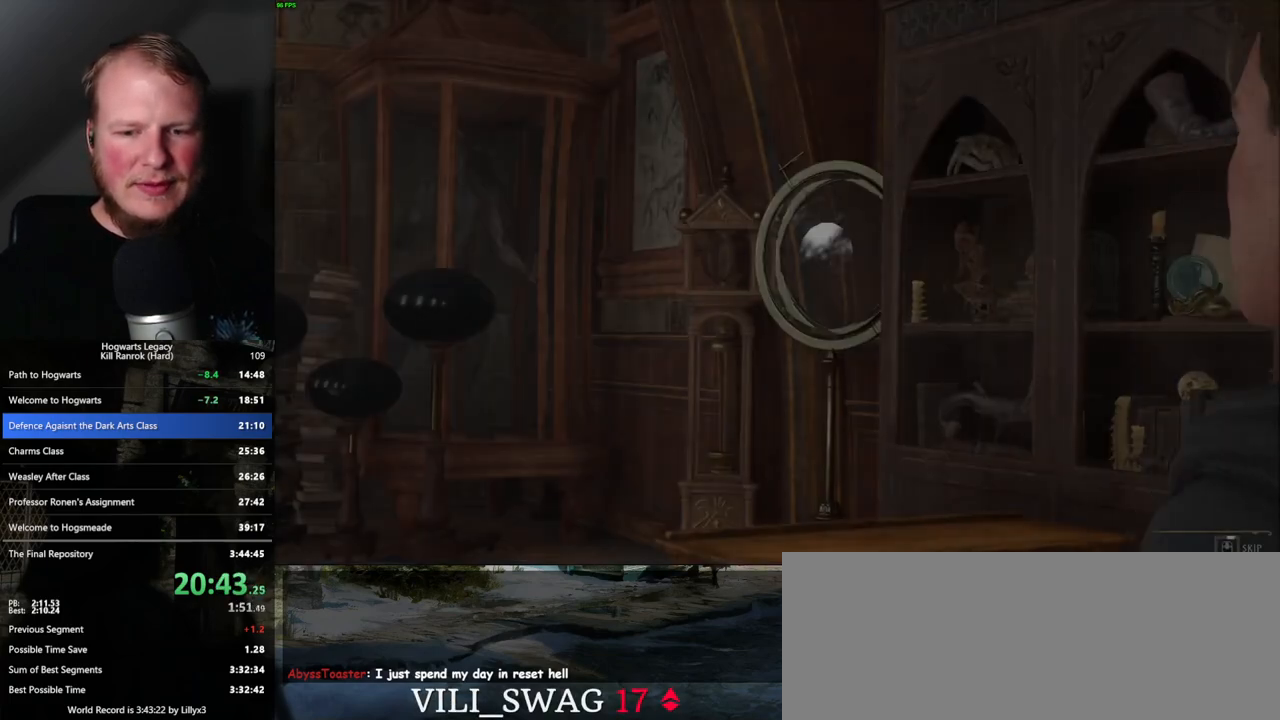
{"keys": ["q"], "mouse": [], "events": []}
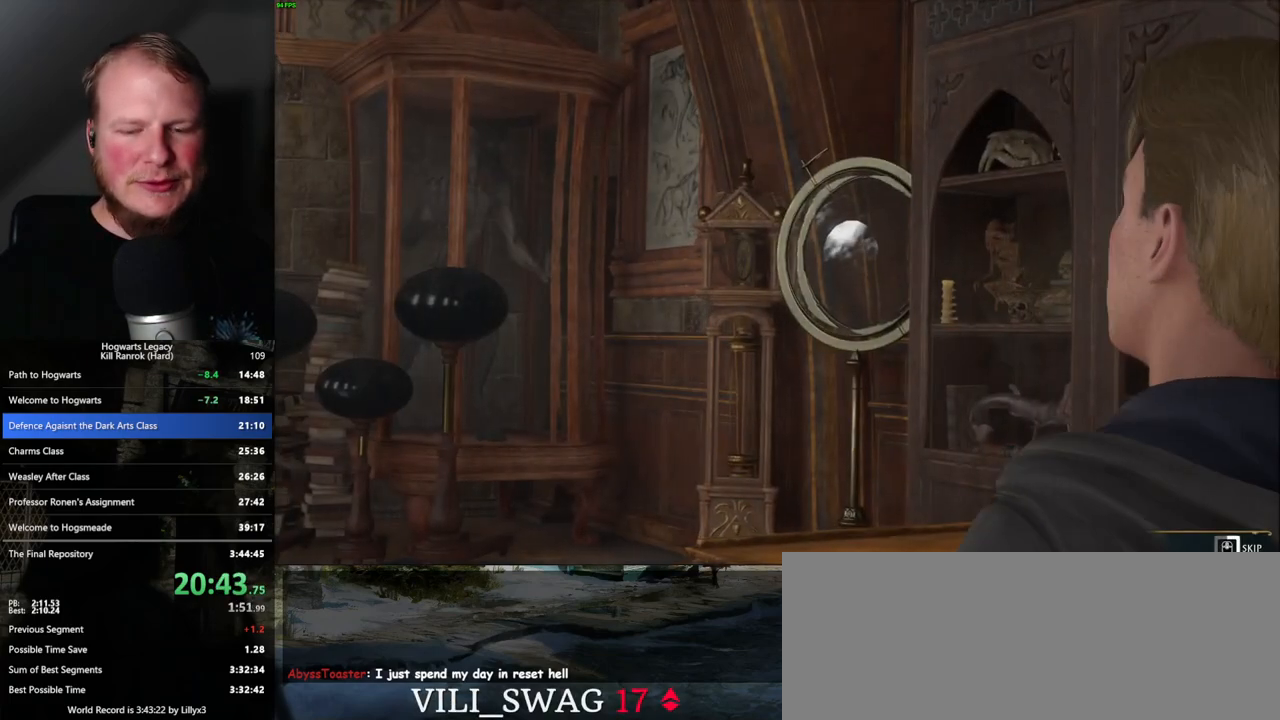
{"keys": ["q"], "mouse": [], "events": []}